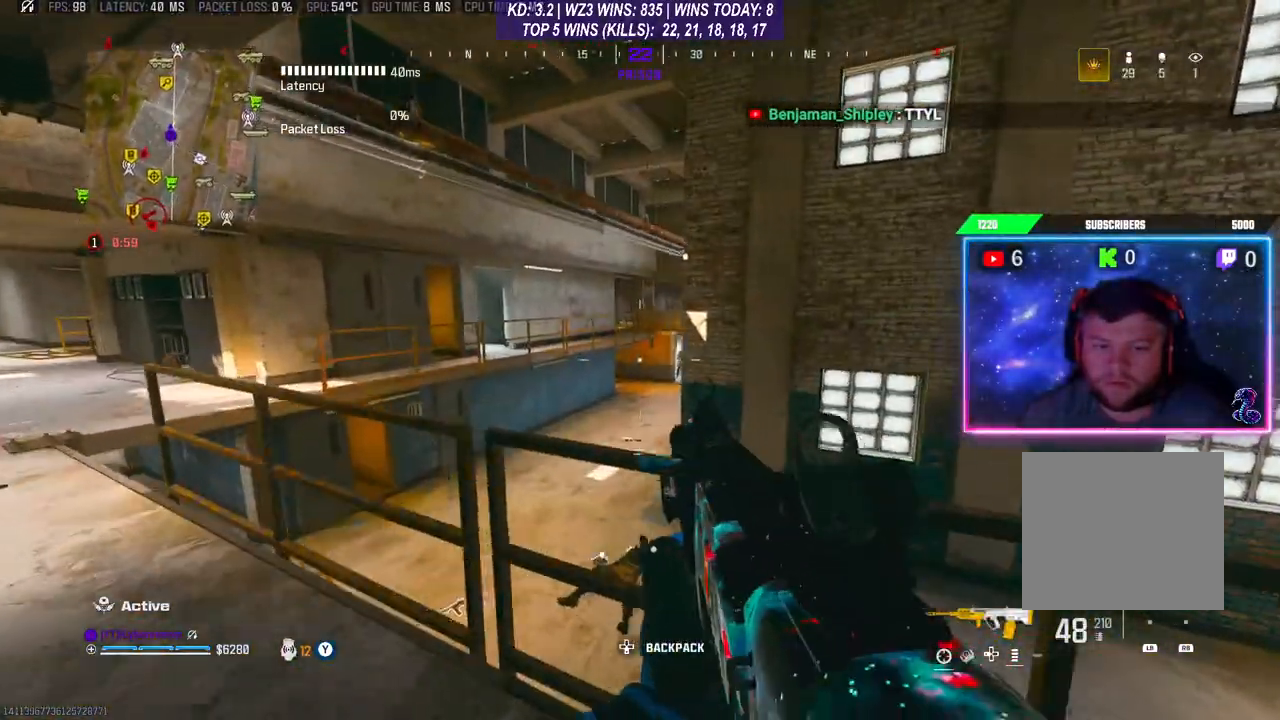
Gameplay with a controller (Xbox layout); each line is a JSON object with the inputs held at the frame after it. "events" lists button and stick changes between this image and that frame as [ms after this image, input, new state], when the widget could be followed in between.
{"buttons": [], "left_stick": "down-right", "right_stick": "center", "events": [[467, "left_stick", "down-right"]]}
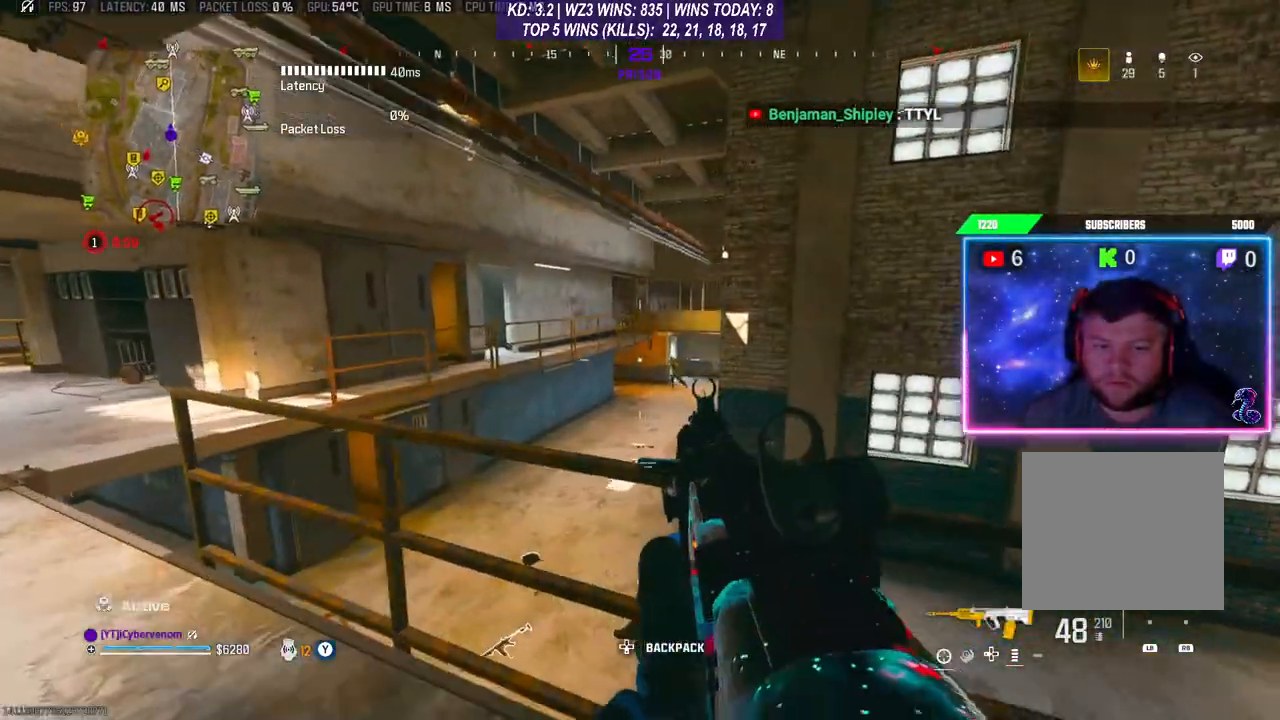
{"buttons": ["L2", "R2"], "left_stick": "left", "right_stick": "center", "events": [[67, "L2", "down"], [67, "left_stick", "right"], [133, "R2", "down"], [467, "left_stick", "left"]]}
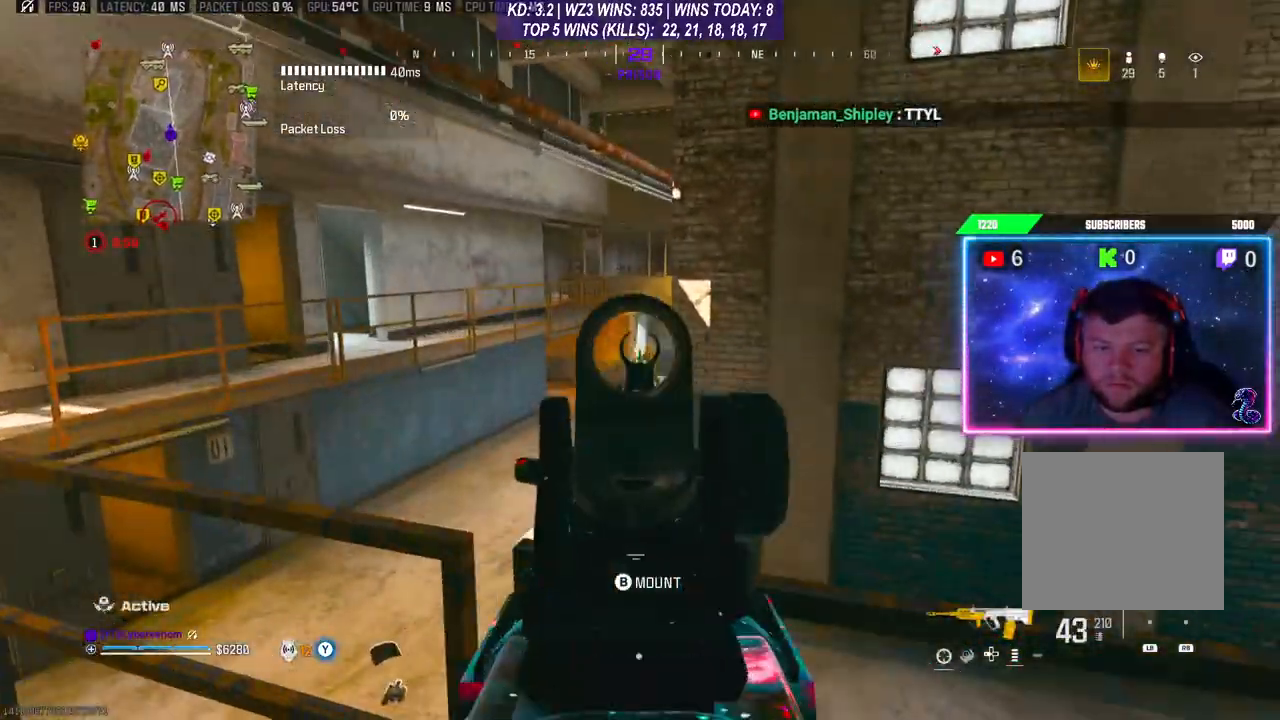
{"buttons": ["L2", "R2"], "left_stick": "left", "right_stick": "center", "events": []}
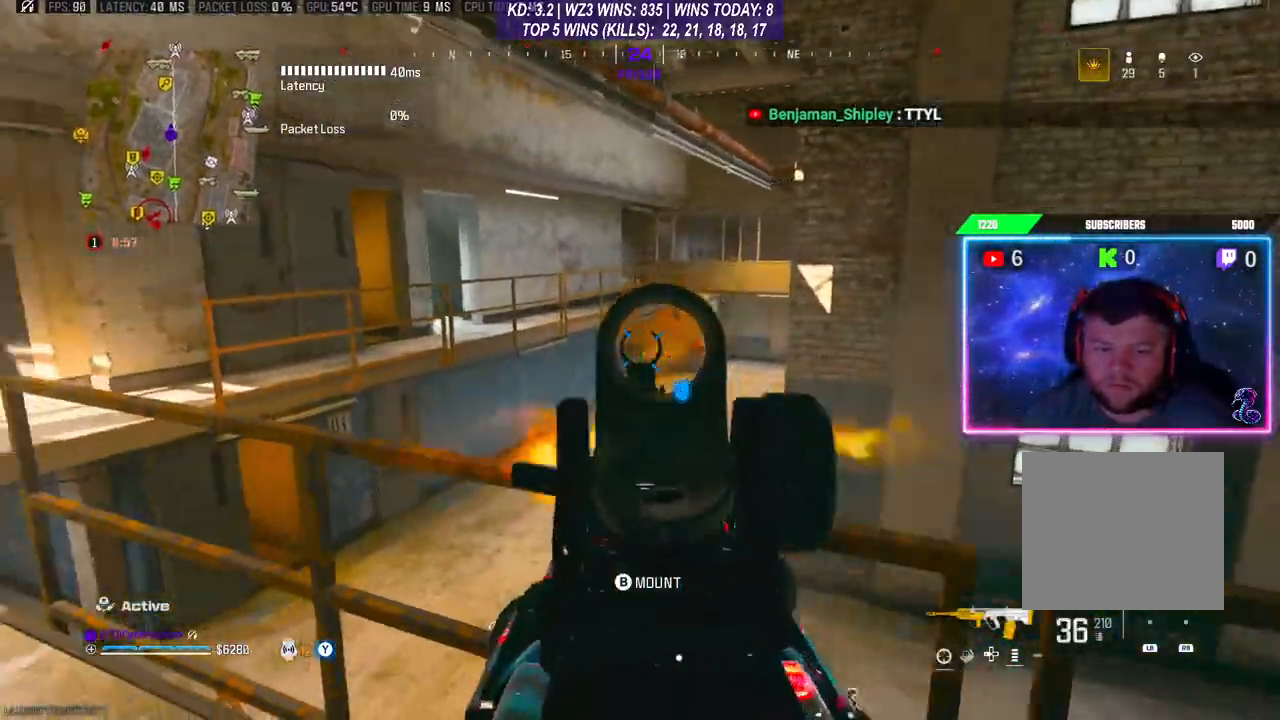
{"buttons": [], "left_stick": "up-left", "right_stick": "center", "events": [[67, "left_stick", "center"], [267, "L2", "up"], [267, "left_stick", "left"], [267, "right_stick", "left"], [300, "R2", "up"], [333, "left_stick", "up-left"], [500, "right_stick", "center"]]}
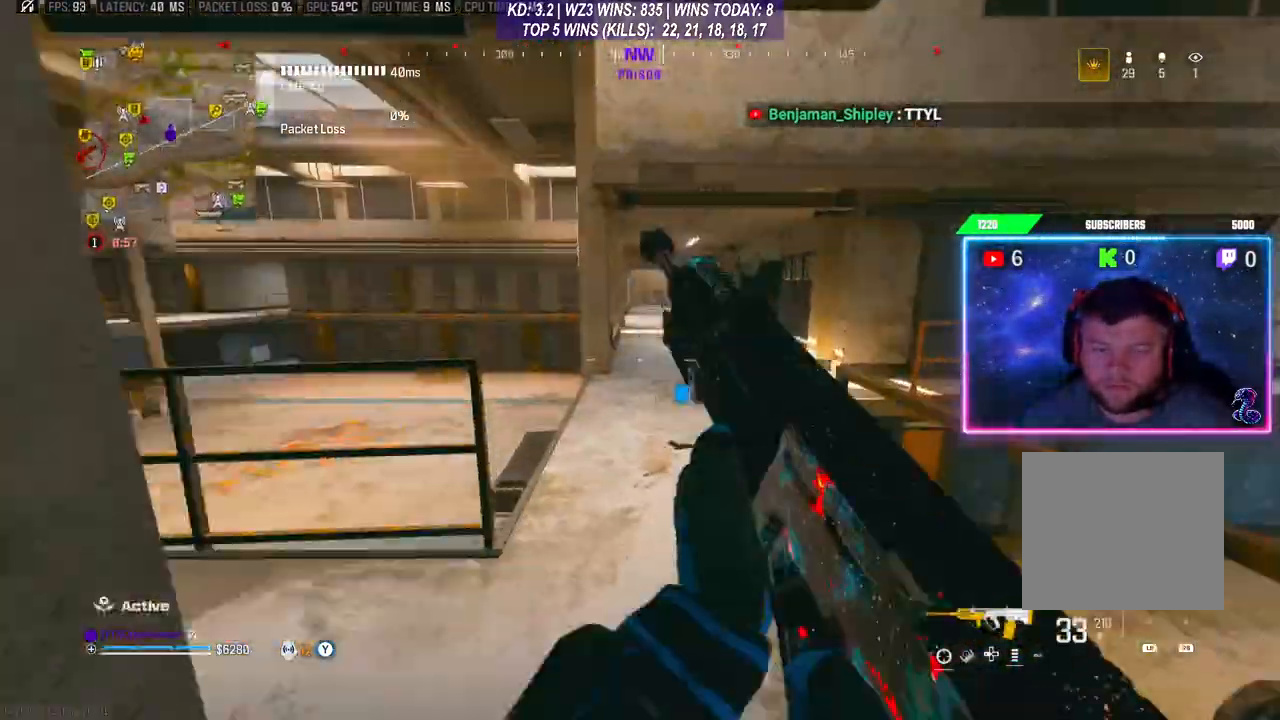
{"buttons": [], "left_stick": "right", "right_stick": "center", "events": [[67, "Y", "down"], [133, "Y", "up"], [233, "left_stick", "up"], [333, "L3", "down"], [467, "L3", "up"], [500, "left_stick", "right"]]}
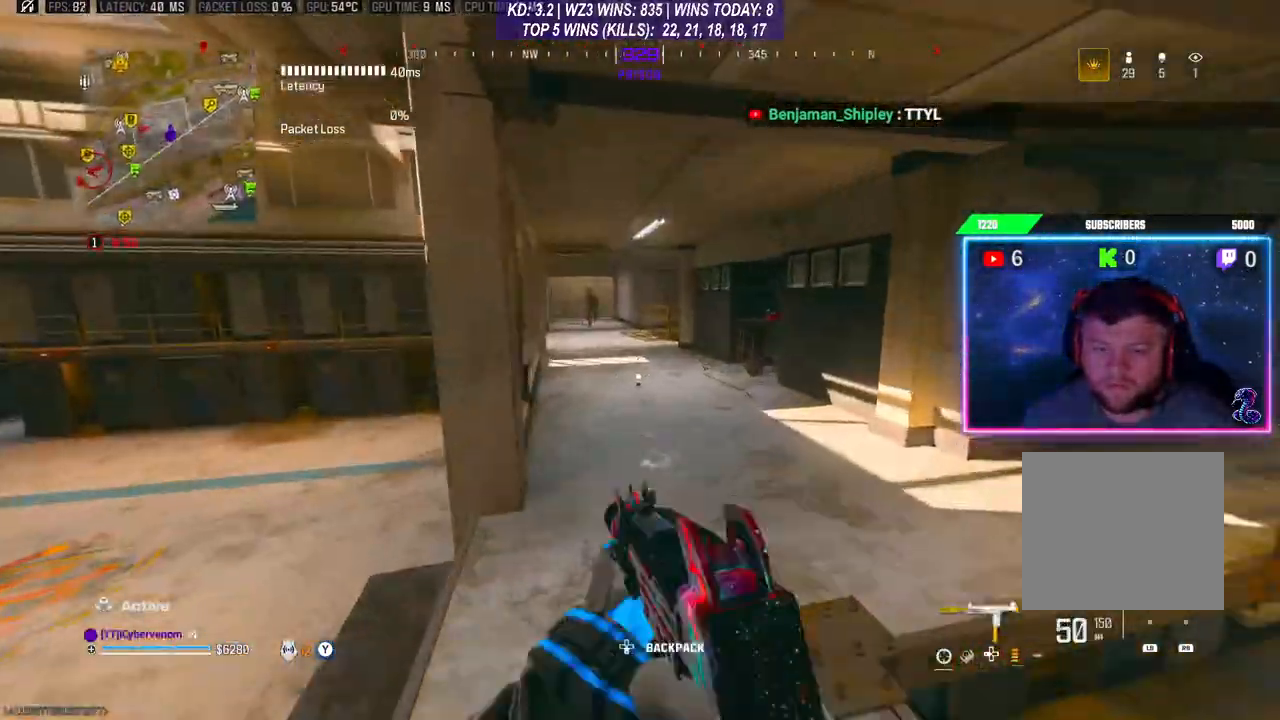
{"buttons": ["L2", "R2"], "left_stick": "left", "right_stick": "center", "events": [[67, "L2", "down"], [200, "R2", "down"], [233, "left_stick", "left"], [400, "right_stick", "down-left"], [500, "right_stick", "center"]]}
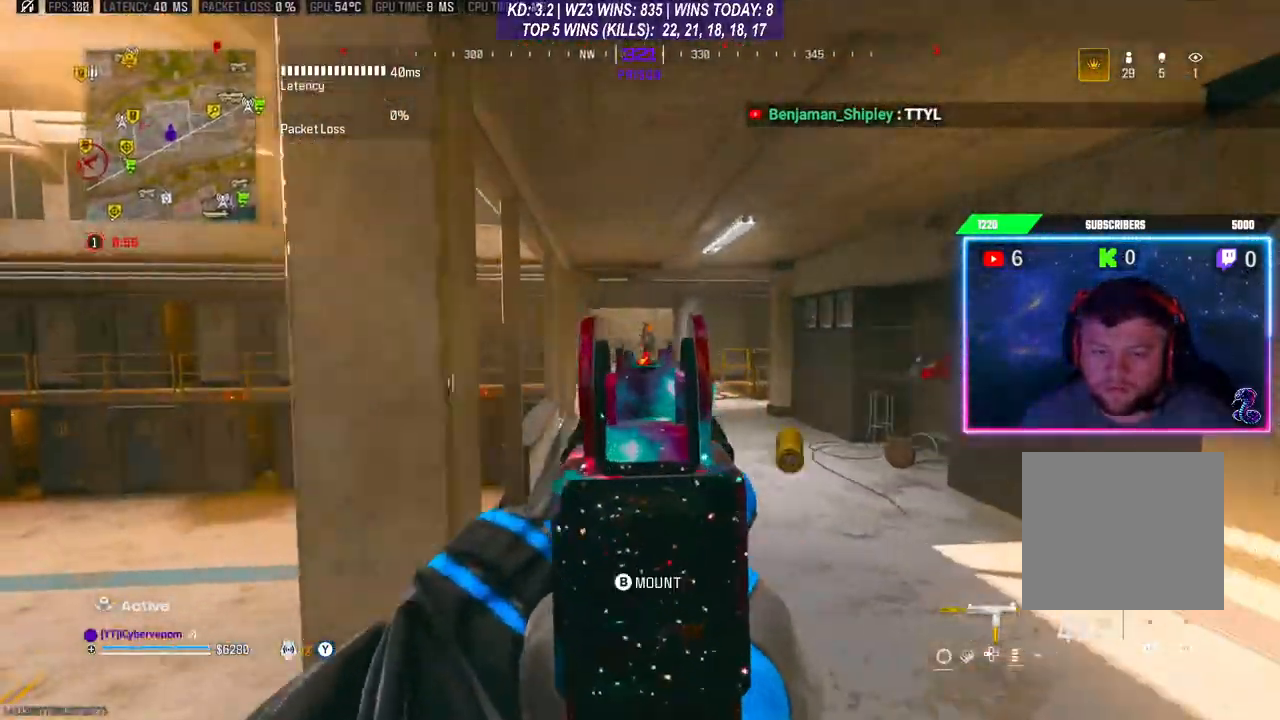
{"buttons": ["L2", "R2"], "left_stick": "down-left", "right_stick": "left", "events": [[33, "left_stick", "right"], [367, "right_stick", "left"], [400, "left_stick", "down-left"]]}
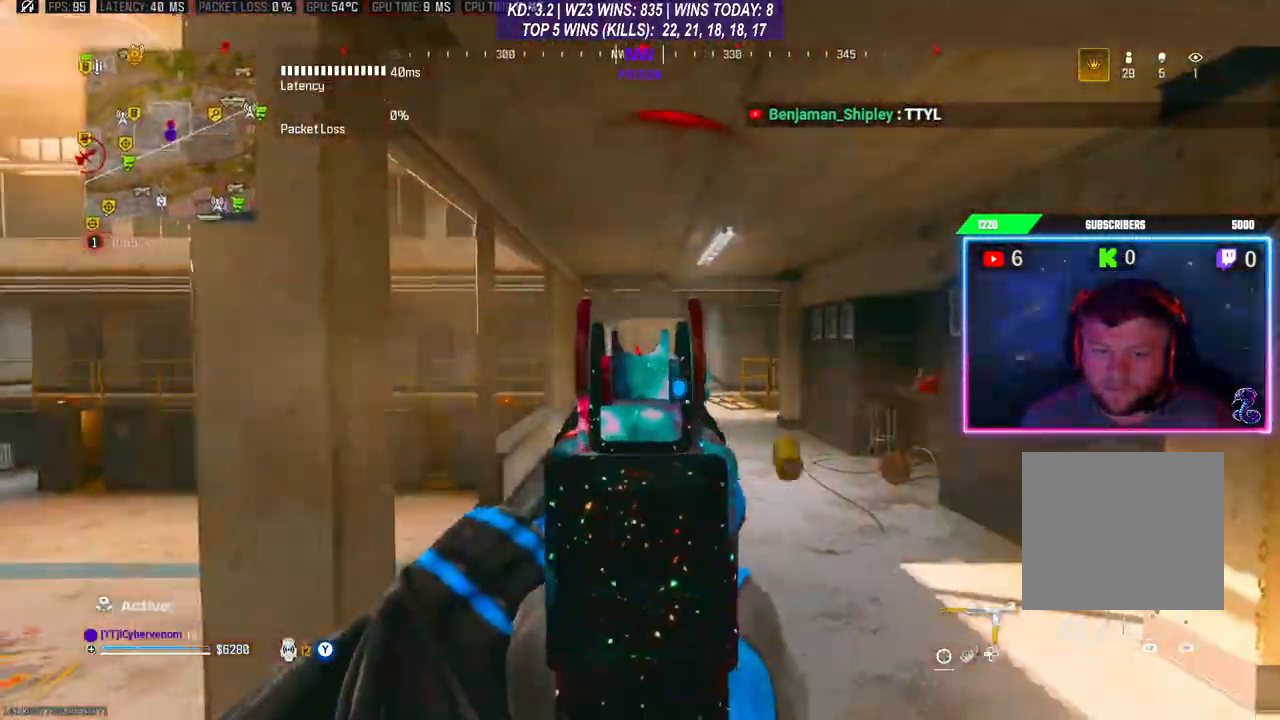
{"buttons": ["L2", "R2"], "left_stick": "right", "right_stick": "down", "events": [[33, "left_stick", "left"], [33, "right_stick", "down"], [333, "left_stick", "right"], [400, "right_stick", "center"], [467, "right_stick", "down"]]}
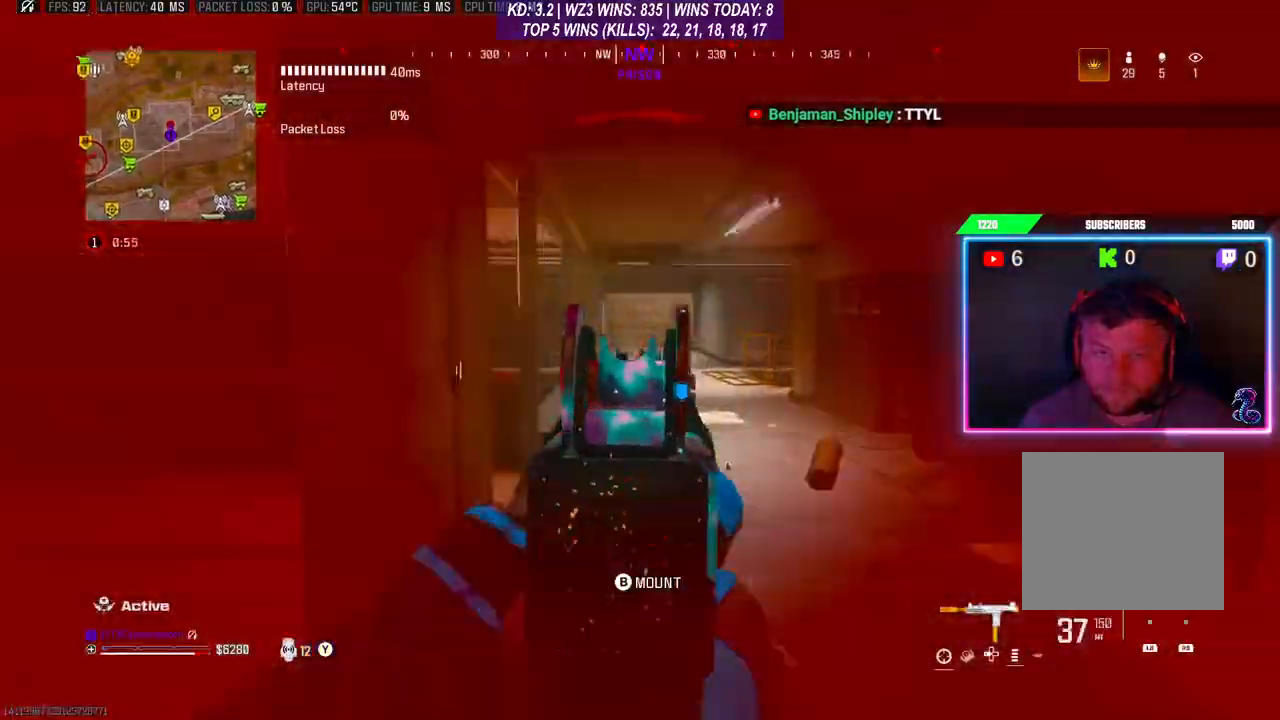
{"buttons": ["L2", "R2"], "left_stick": "left", "right_stick": "center", "events": [[100, "left_stick", "down-right"], [200, "left_stick", "down"], [433, "right_stick", "center"], [500, "left_stick", "left"]]}
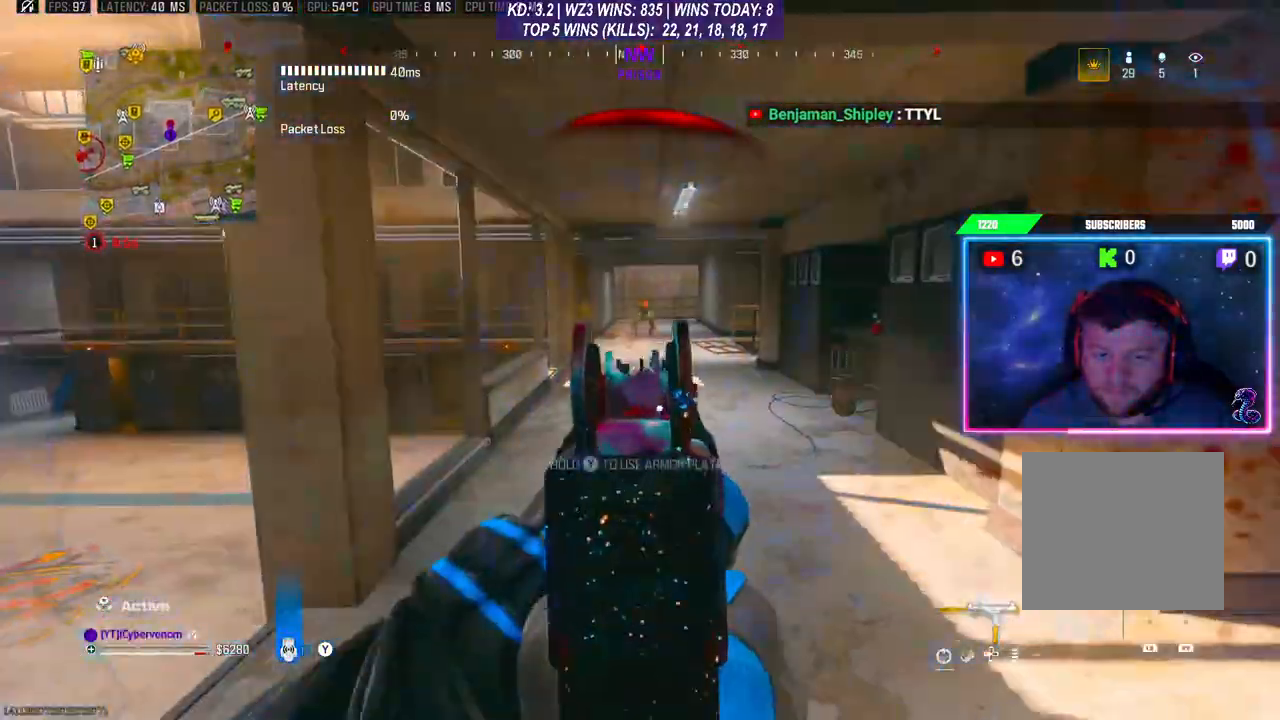
{"buttons": ["L2", "R2"], "left_stick": "center", "right_stick": "center", "events": [[33, "right_stick", "up"], [133, "right_stick", "center"], [367, "left_stick", "center"]]}
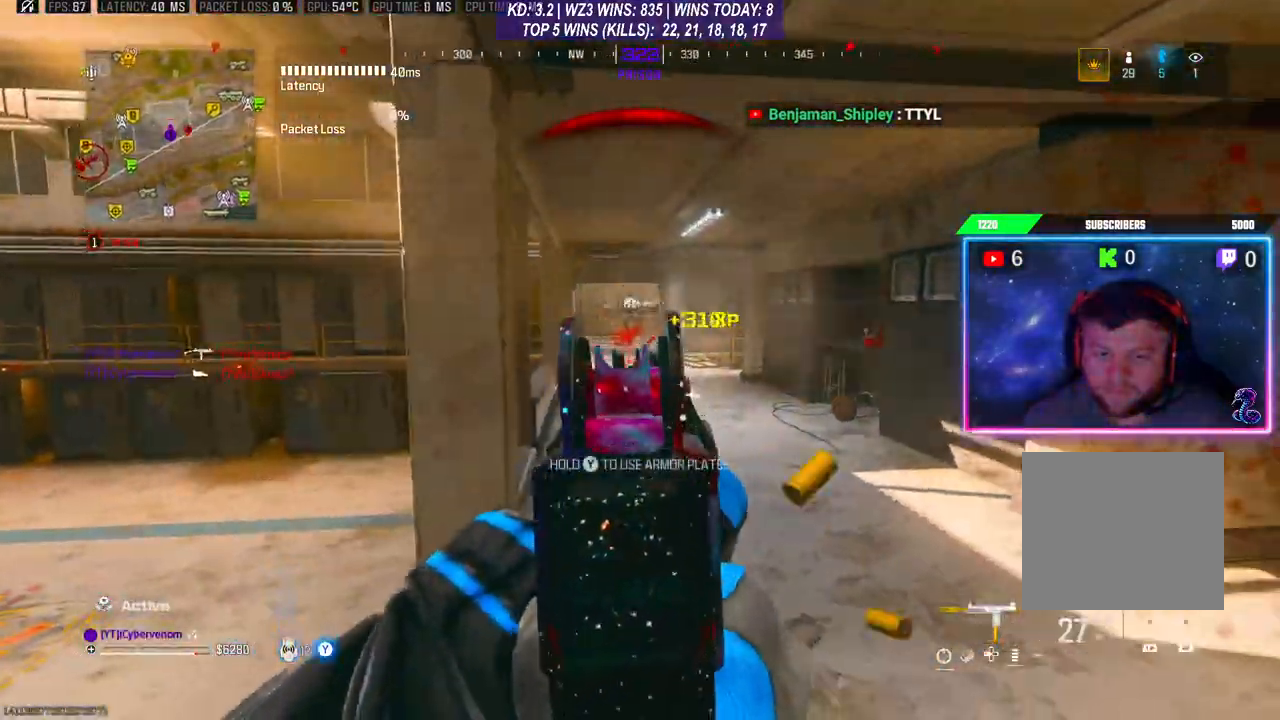
{"buttons": ["Y"], "left_stick": "down-left", "right_stick": "down-left", "events": [[33, "left_stick", "right"], [100, "right_stick", "up"], [167, "left_stick", "down"], [200, "right_stick", "center"], [233, "L2", "up"], [233, "R2", "up"], [267, "right_stick", "down-left"], [433, "Y", "down"], [467, "left_stick", "down-left"]]}
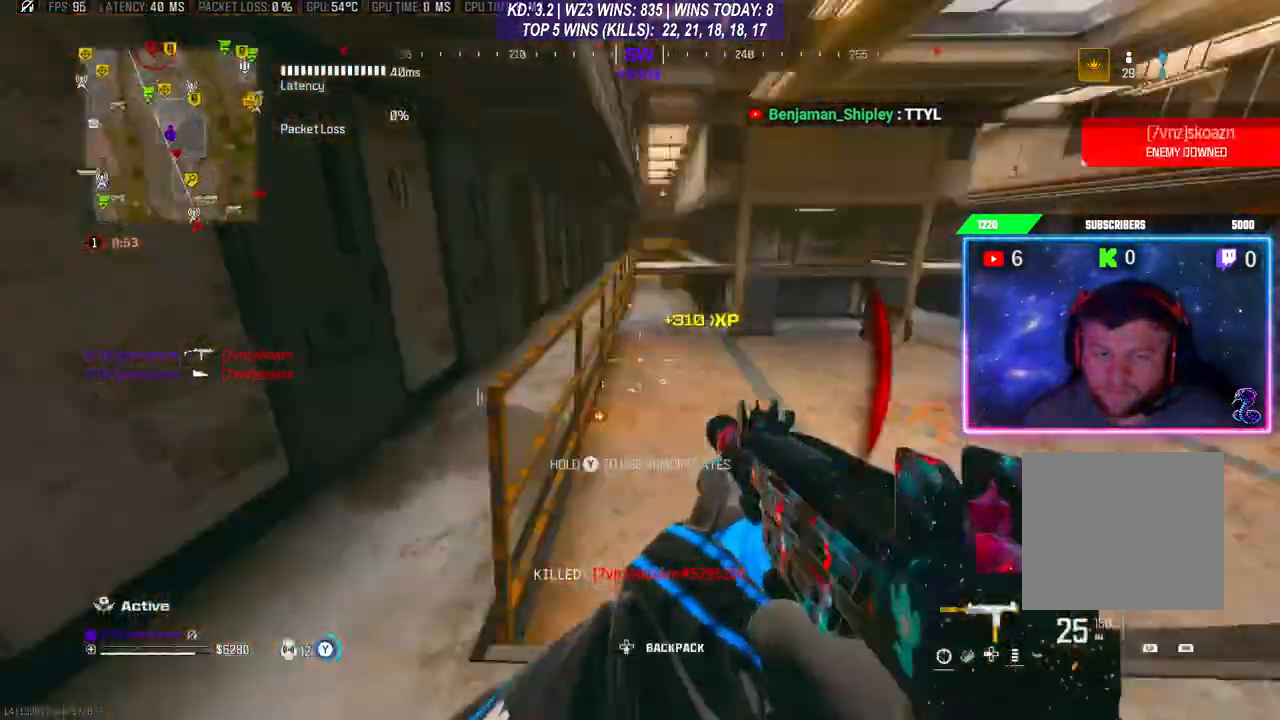
{"buttons": [], "left_stick": "up", "right_stick": "center", "events": [[33, "left_stick", "up-left"], [133, "right_stick", "center"], [367, "Y", "up"], [433, "left_stick", "up"]]}
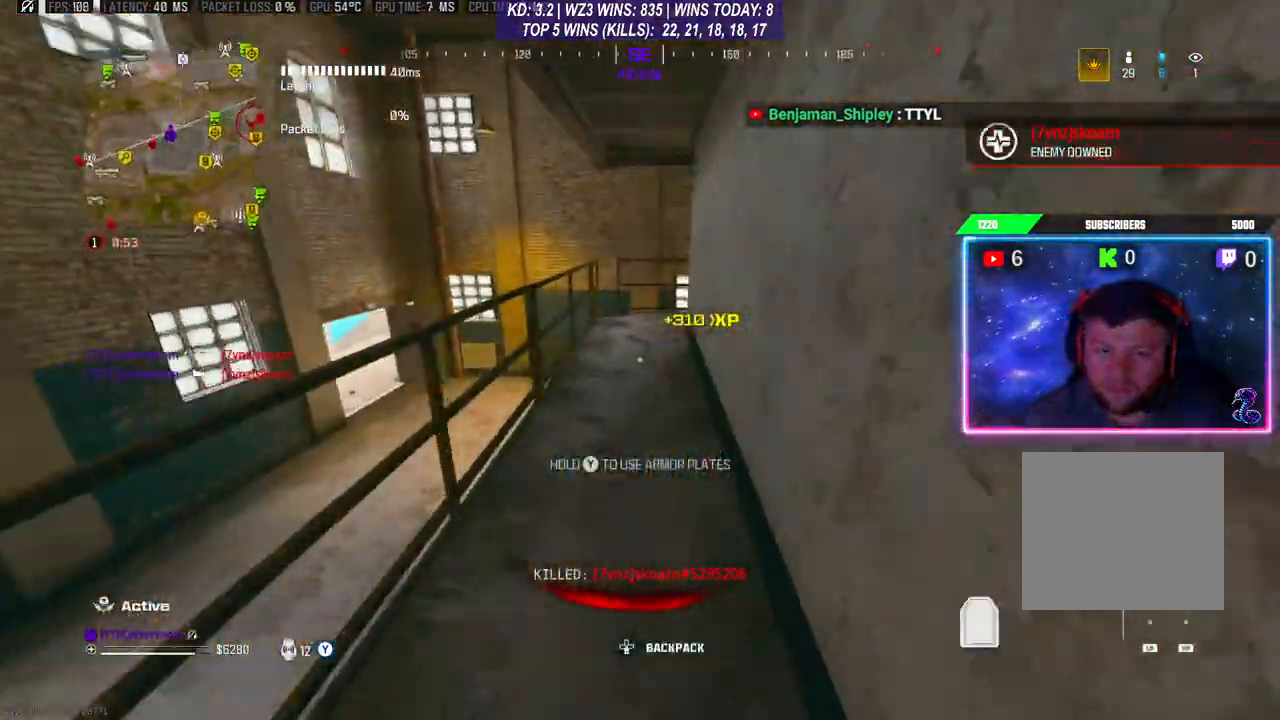
{"buttons": [], "left_stick": "up", "right_stick": "center", "events": [[67, "R3", "down"], [133, "R3", "up"], [167, "L3", "down"], [200, "R3", "down"], [300, "R3", "up"], [500, "L3", "up"]]}
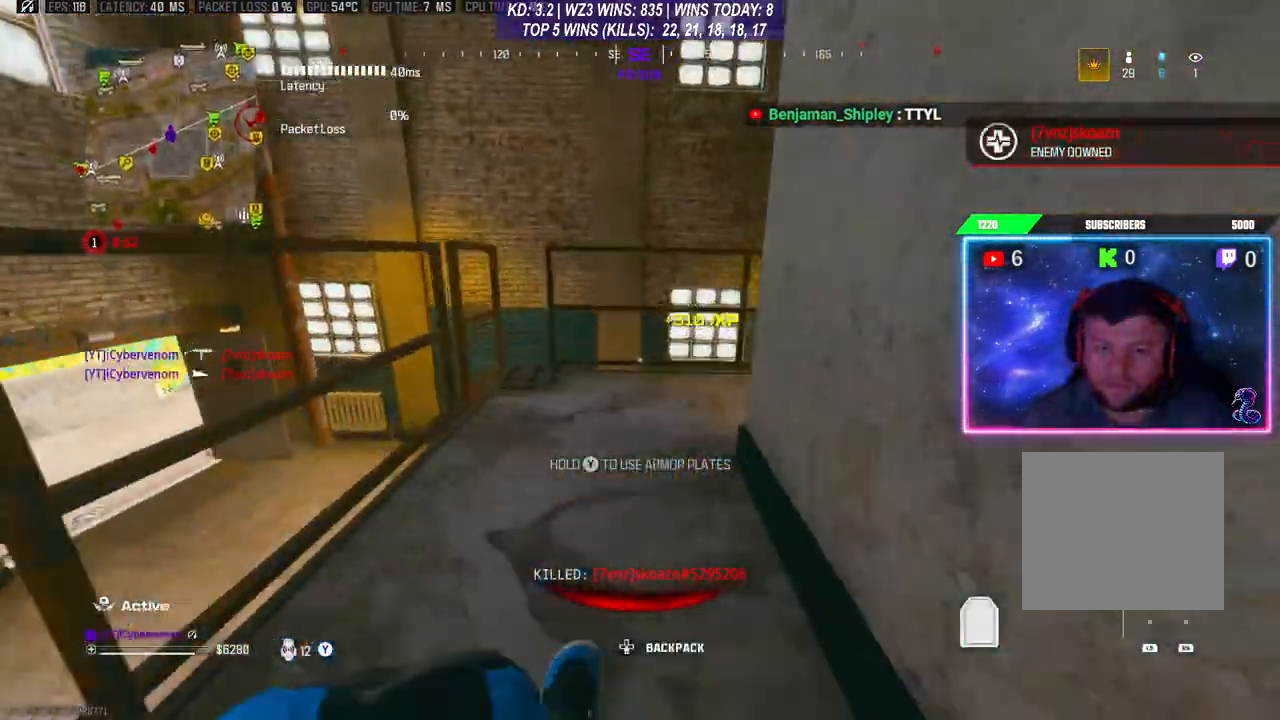
{"buttons": ["R3"], "left_stick": "up", "right_stick": "center", "events": [[67, "L3", "down"], [133, "L3", "up"], [133, "right_stick", "right"], [467, "R3", "down"], [467, "right_stick", "center"]]}
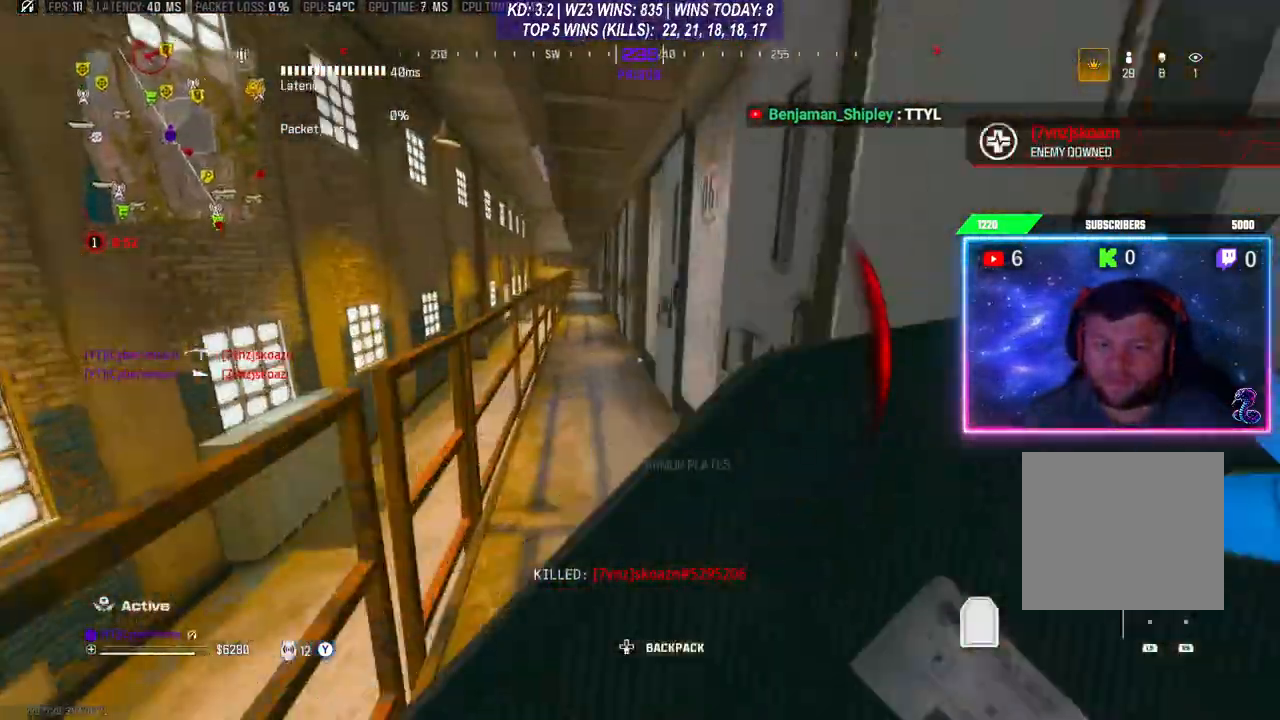
{"buttons": ["L3"], "left_stick": "up", "right_stick": "center", "events": [[67, "R3", "up"], [133, "R3", "down"], [233, "R3", "up"], [300, "L3", "down"]]}
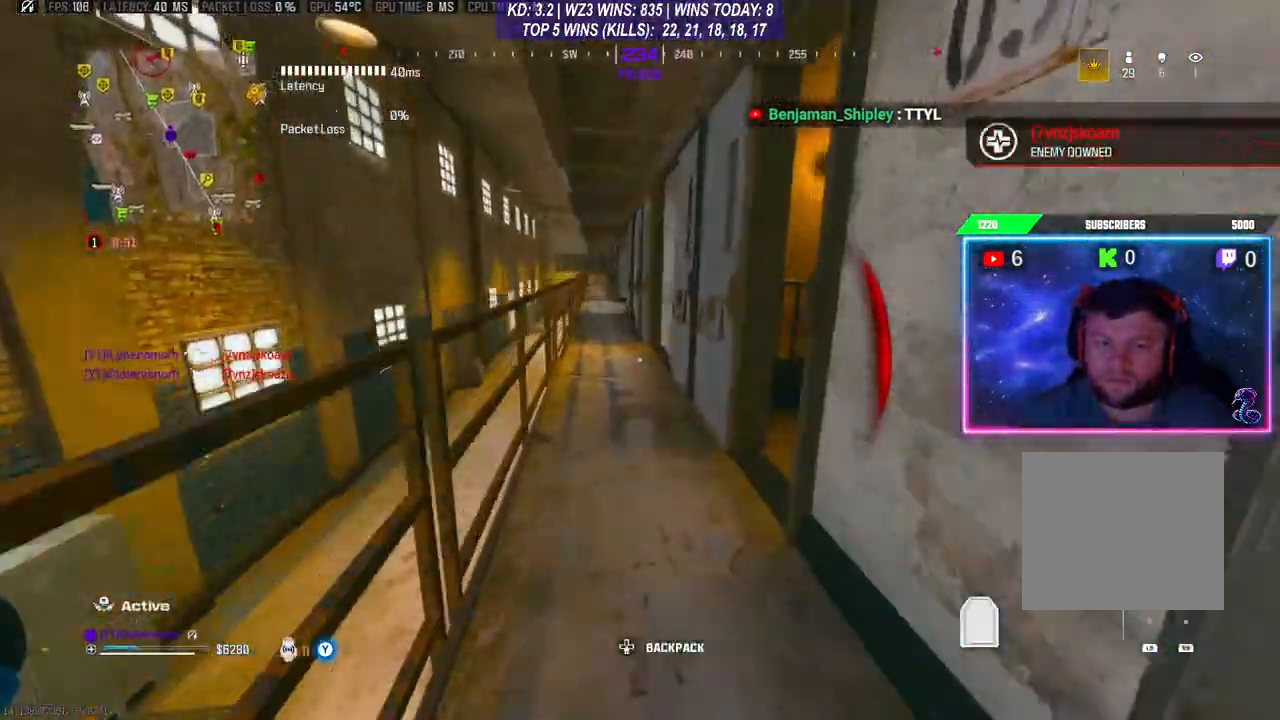
{"buttons": [], "left_stick": "up", "right_stick": "center", "events": [[100, "L3", "up"]]}
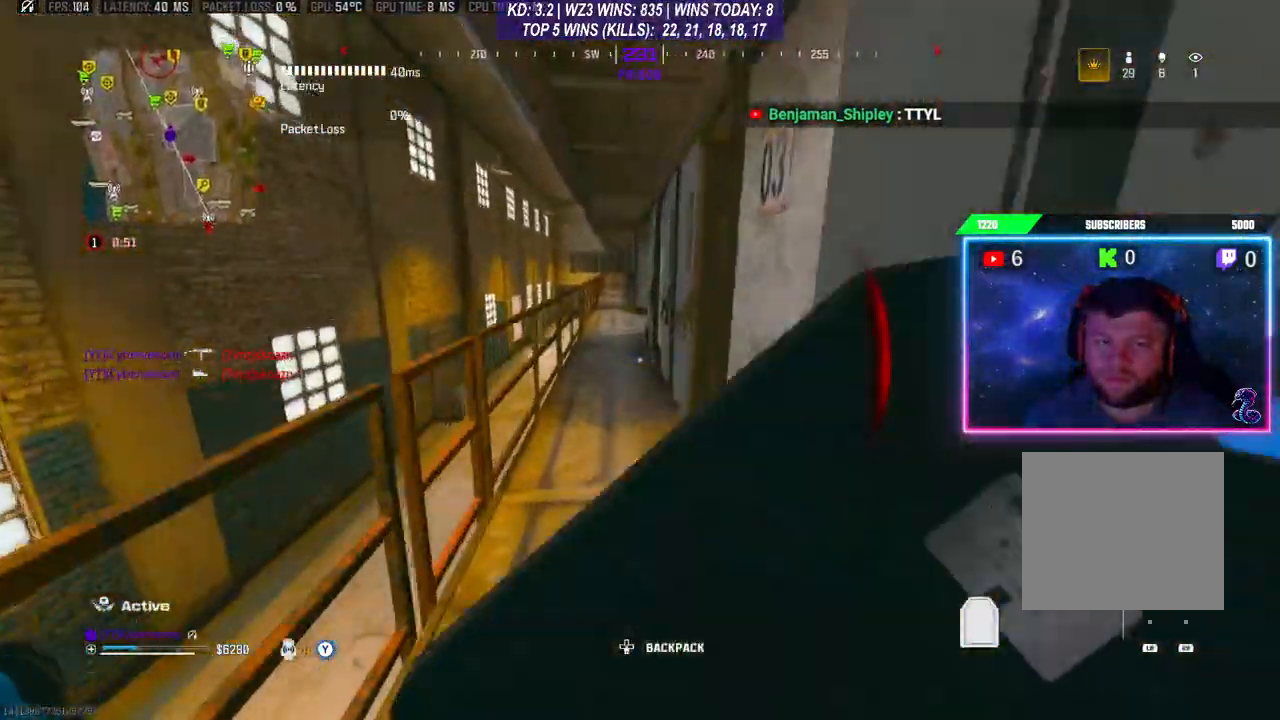
{"buttons": [], "left_stick": "up", "right_stick": "center", "events": [[300, "R3", "down"], [367, "R3", "up"]]}
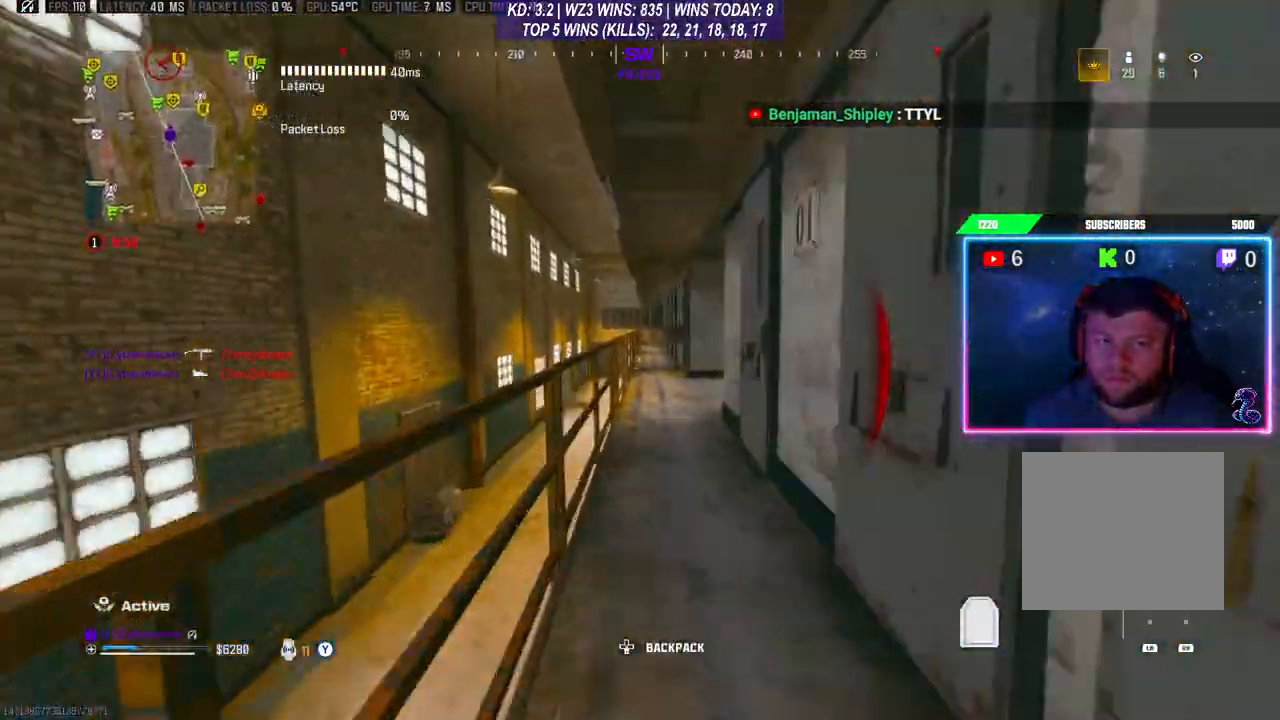
{"buttons": [], "left_stick": "down-right", "right_stick": "right", "events": [[67, "L3", "down"], [267, "L3", "up"], [300, "right_stick", "right"], [333, "left_stick", "down-right"]]}
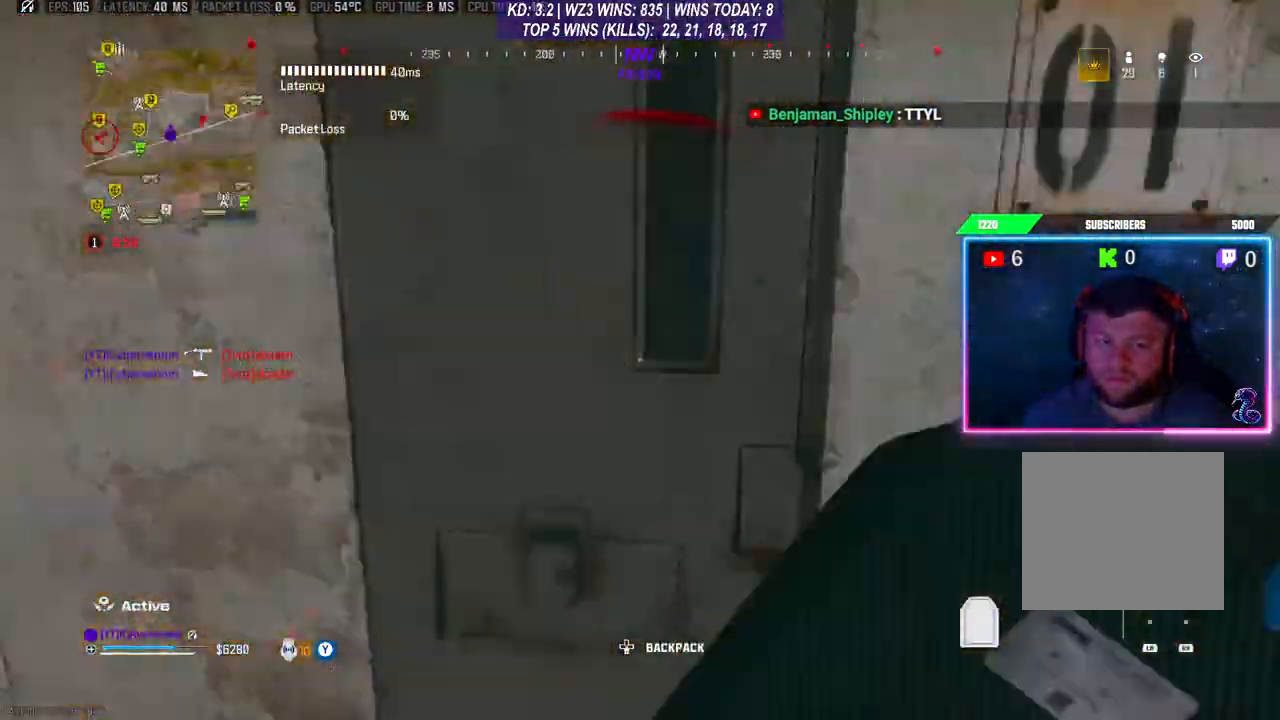
{"buttons": [], "left_stick": "up-right", "right_stick": "center", "events": [[33, "left_stick", "up-right"], [200, "right_stick", "center"]]}
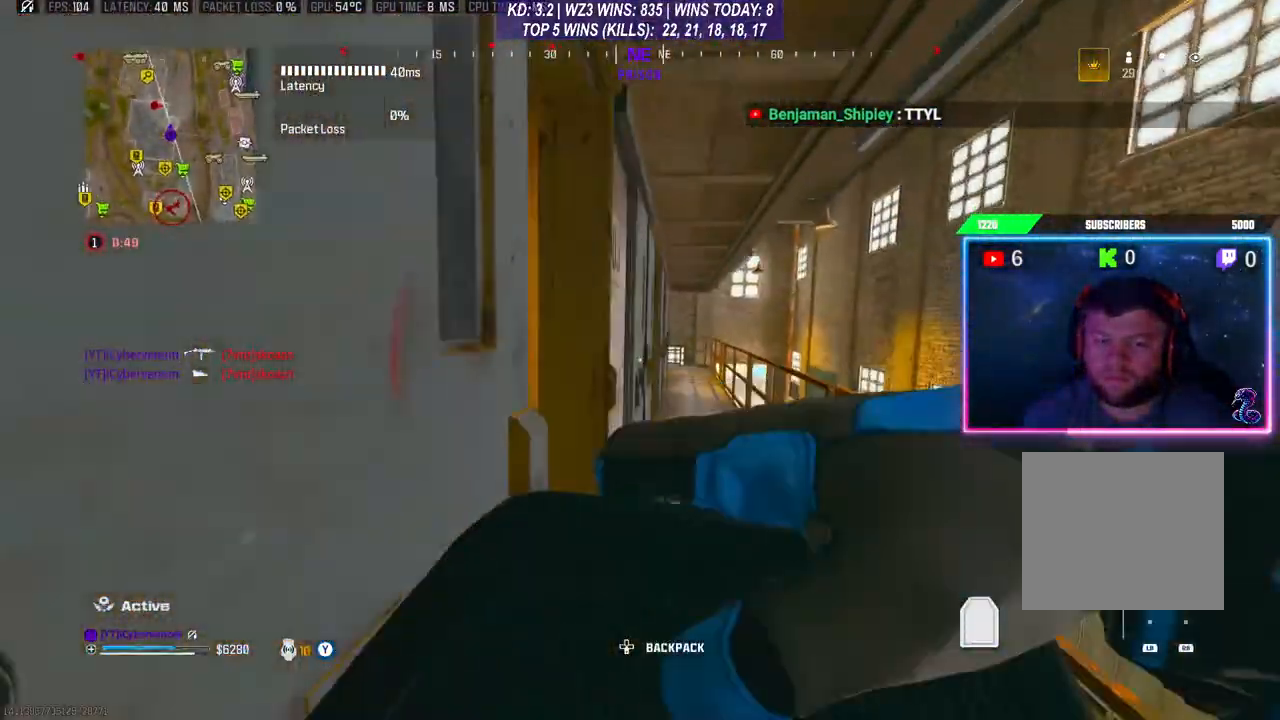
{"buttons": [], "left_stick": "up-right", "right_stick": "center", "events": [[100, "R3", "down"], [233, "R3", "up"]]}
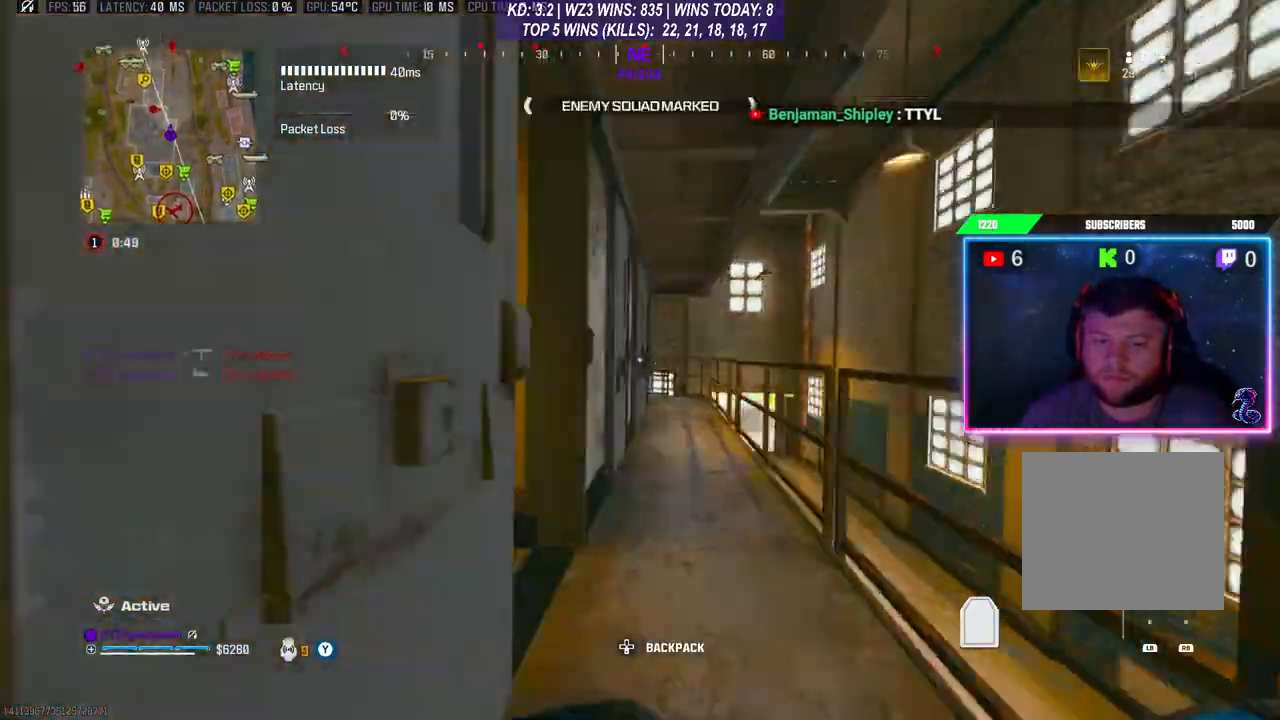
{"buttons": ["X"], "left_stick": "up-right", "right_stick": "center", "events": [[200, "X", "down"], [200, "left_stick", "up"], [267, "X", "up"], [367, "X", "down"], [400, "X", "up"], [467, "X", "down"], [500, "left_stick", "up-right"]]}
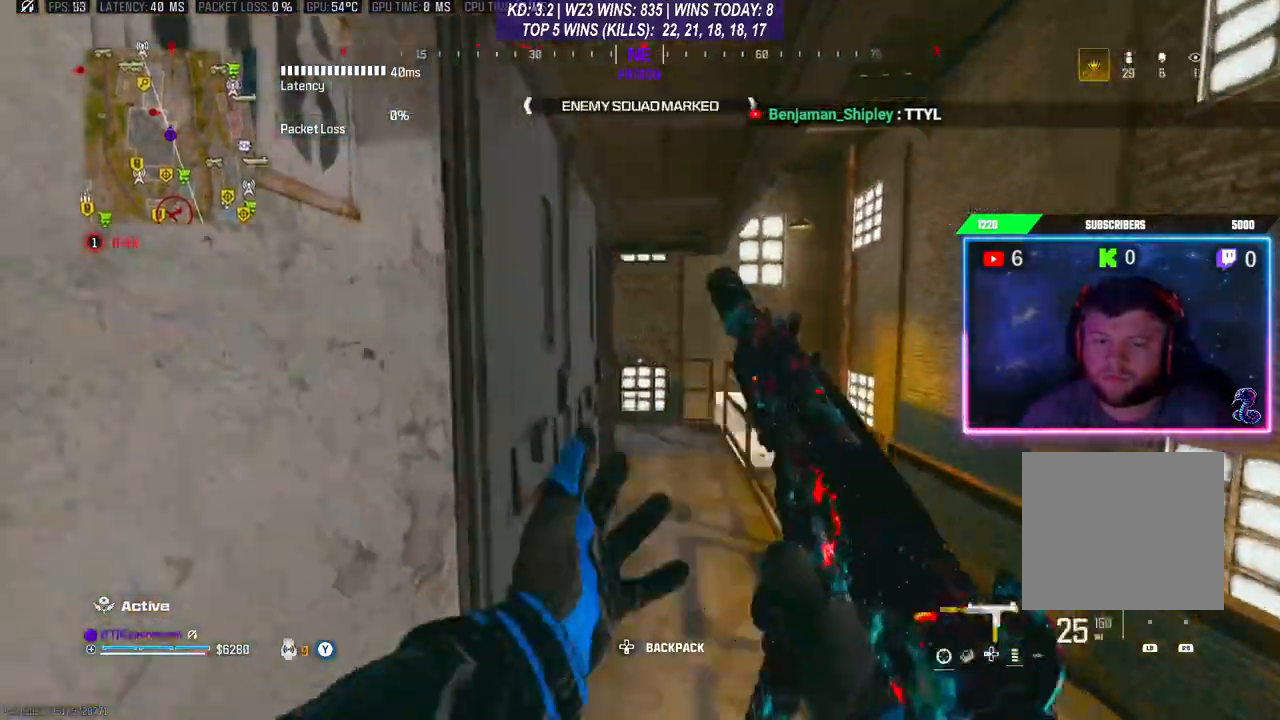
{"buttons": [], "left_stick": "up-right", "right_stick": "center", "events": [[33, "X", "up"], [167, "left_stick", "center"], [267, "right_stick", "down-left"], [333, "right_stick", "center"], [400, "left_stick", "up-right"]]}
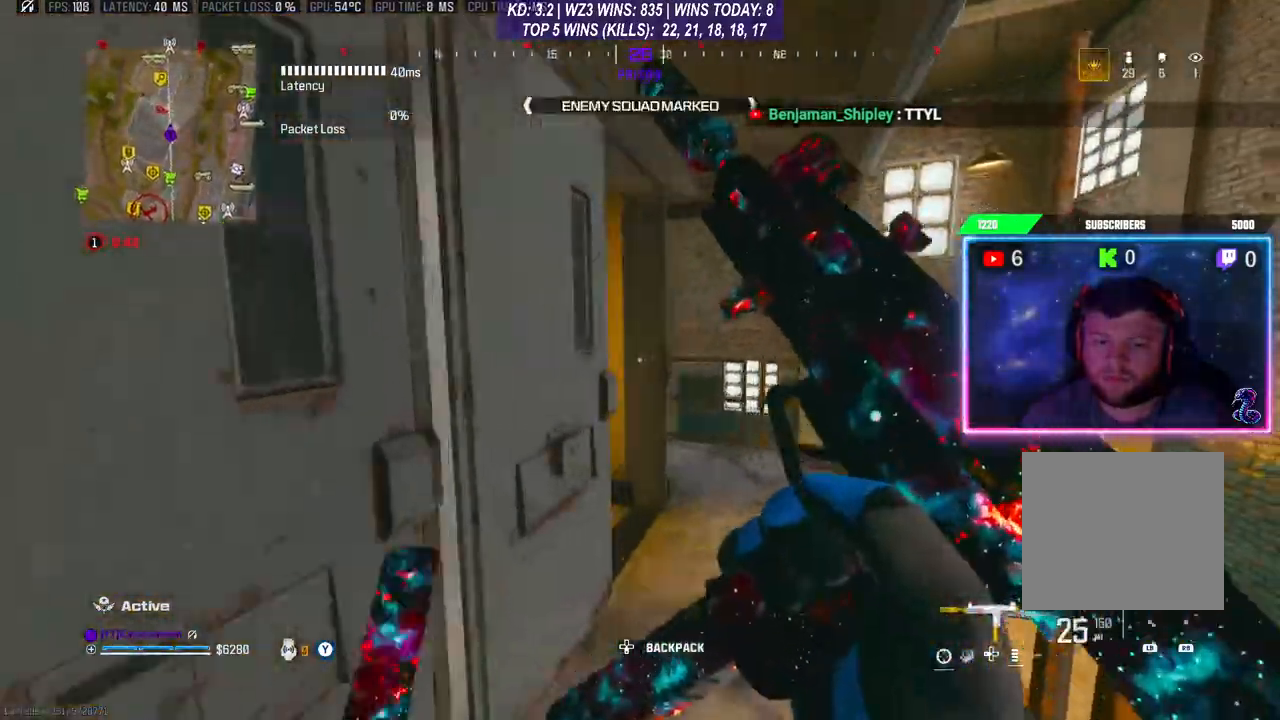
{"buttons": [], "left_stick": "up-right", "right_stick": "center", "events": [[233, "left_stick", "up"], [333, "left_stick", "up-right"]]}
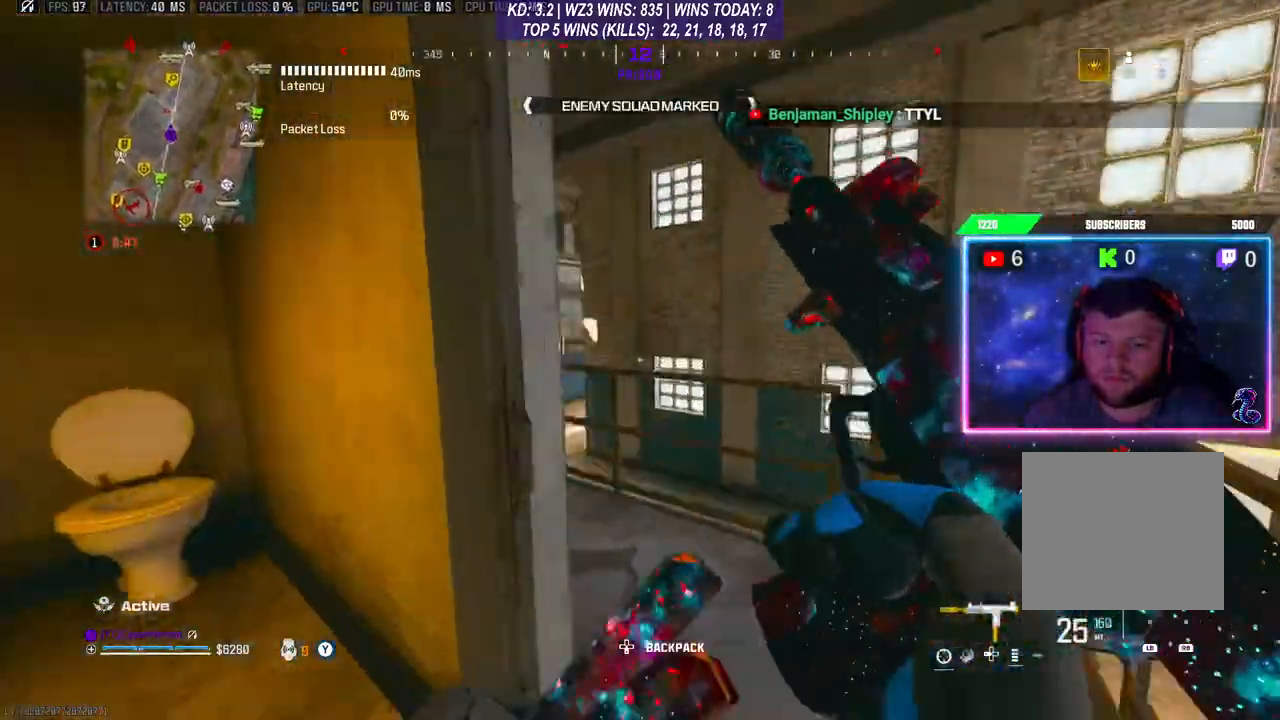
{"buttons": [], "left_stick": "center", "right_stick": "center", "events": [[100, "right_stick", "left"], [200, "left_stick", "up"], [267, "right_stick", "center"], [500, "left_stick", "center"]]}
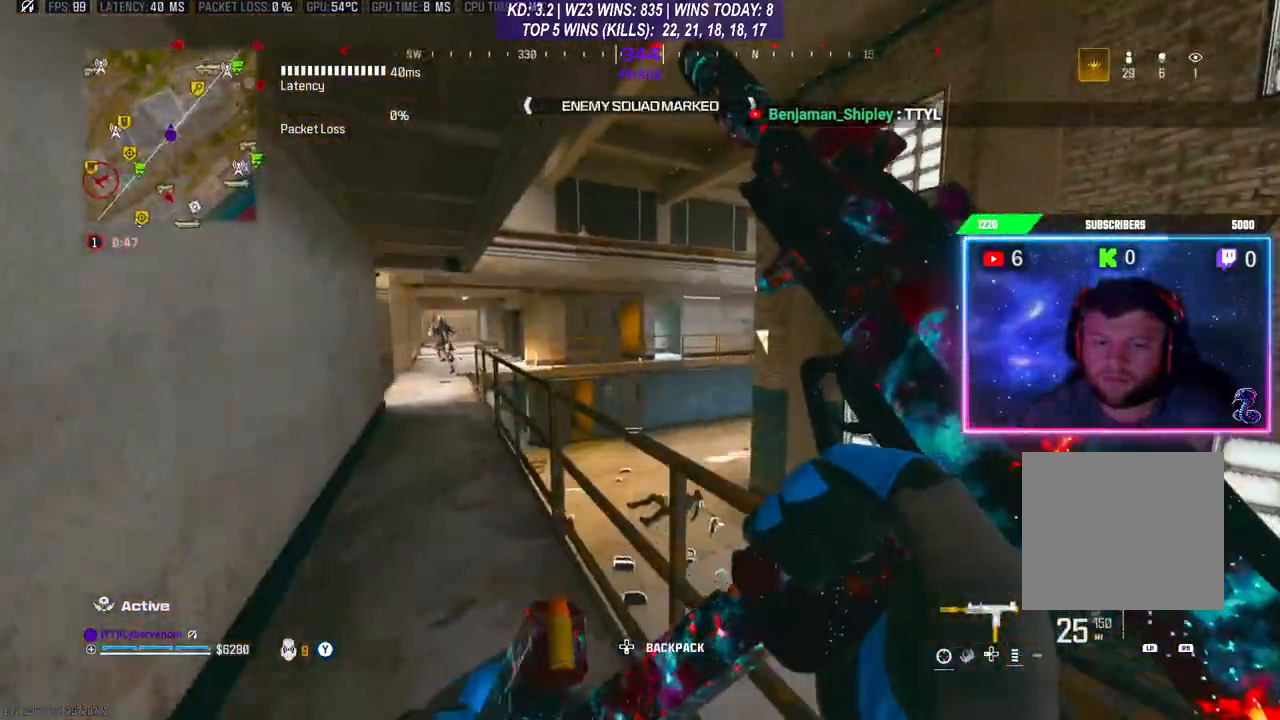
{"buttons": [], "left_stick": "down-left", "right_stick": "left", "events": [[67, "right_stick", "left"], [133, "left_stick", "left"], [233, "right_stick", "center"], [267, "left_stick", "down-left"], [300, "right_stick", "left"]]}
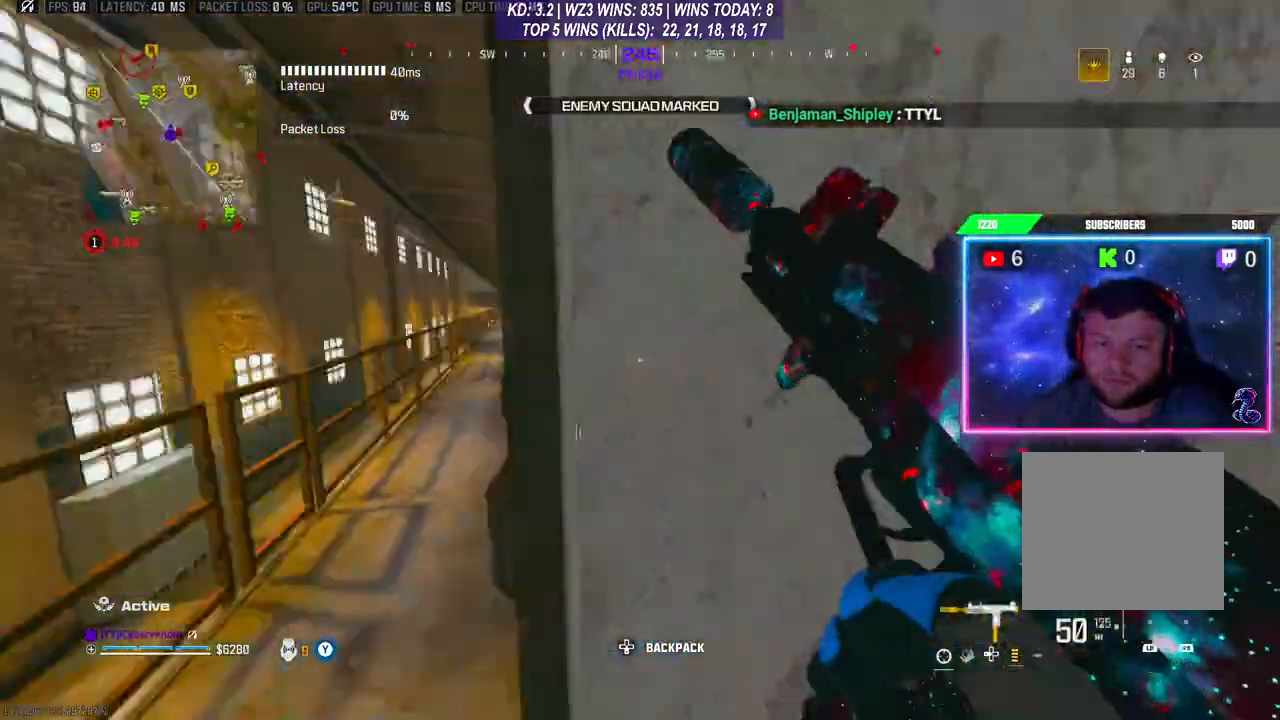
{"buttons": [], "left_stick": "down", "right_stick": "right", "events": [[33, "L3", "down"], [33, "left_stick", "up"], [67, "right_stick", "center"], [167, "right_stick", "right"], [267, "right_stick", "center"], [333, "right_stick", "right"], [367, "L3", "up"], [433, "left_stick", "down"]]}
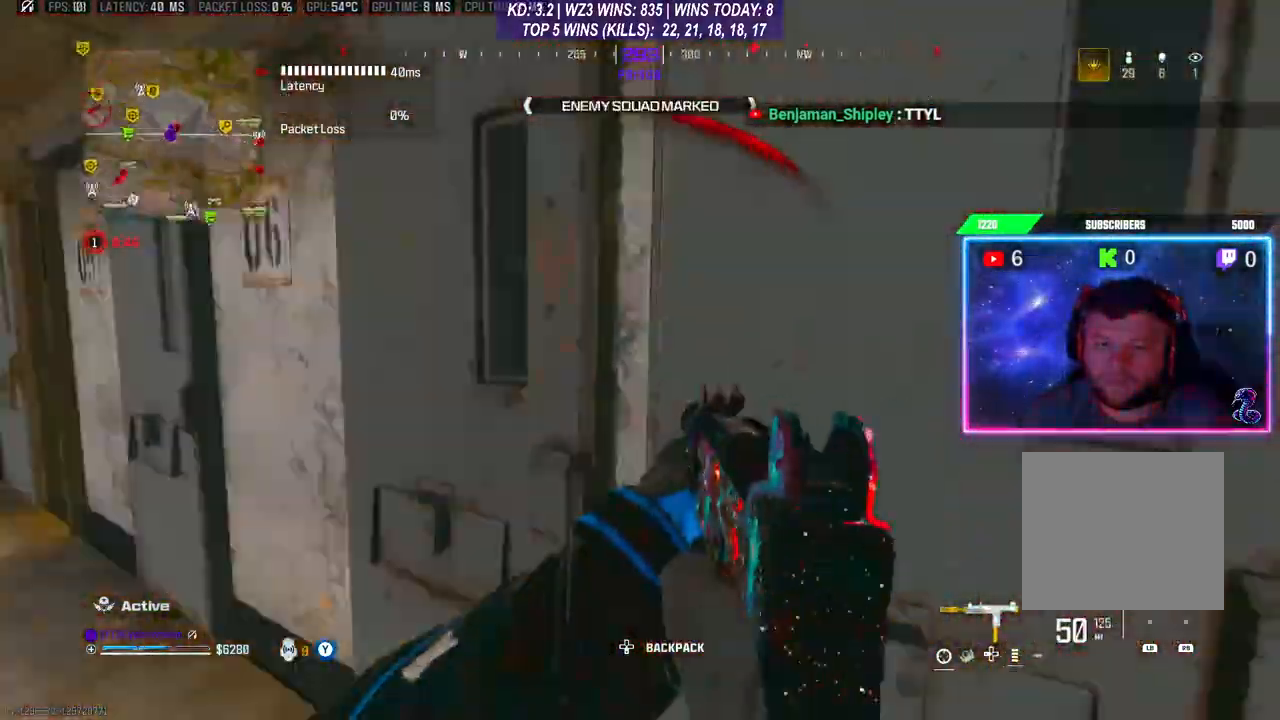
{"buttons": ["L2", "R2"], "left_stick": "right", "right_stick": "left", "events": [[100, "L3", "down"], [100, "left_stick", "up-right"], [233, "L3", "up"], [233, "right_stick", "center"], [300, "right_stick", "left"], [433, "left_stick", "right"], [500, "L2", "down"], [500, "R2", "down"]]}
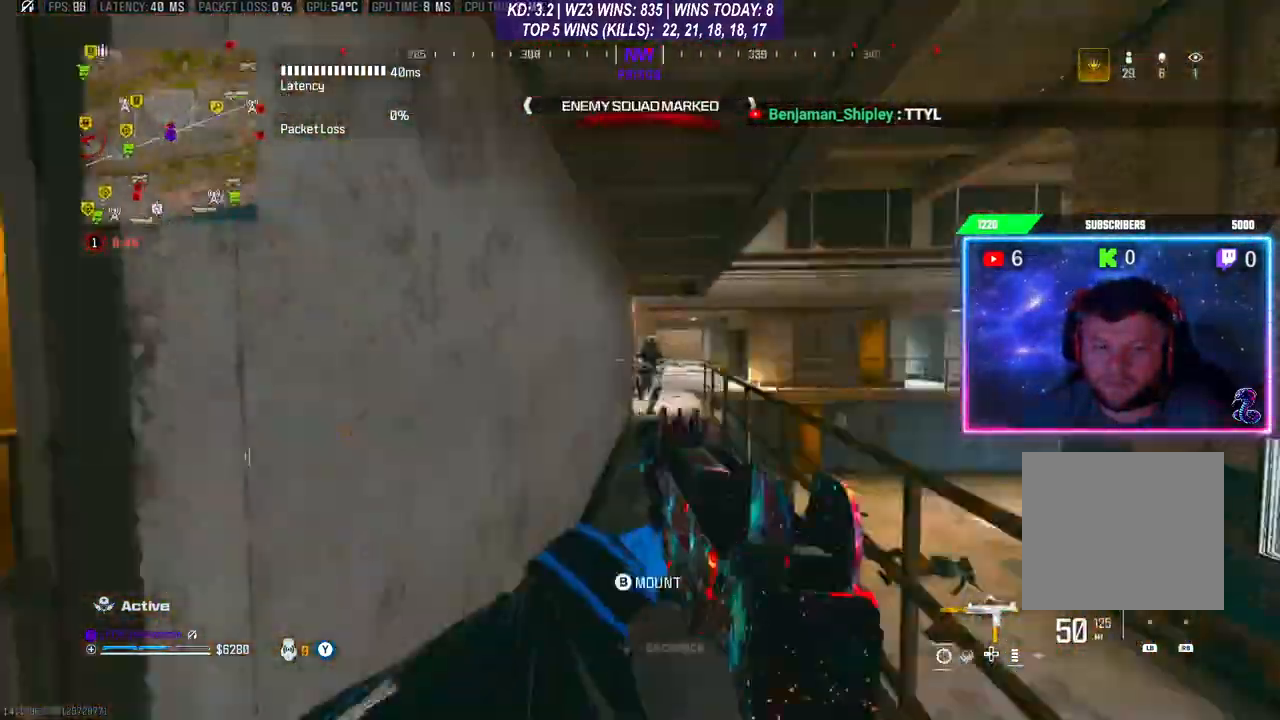
{"buttons": ["L2", "R2"], "left_stick": "down-left", "right_stick": "down", "events": [[67, "left_stick", "down"], [100, "right_stick", "center"], [133, "left_stick", "down-left"], [167, "right_stick", "right"], [300, "right_stick", "down"]]}
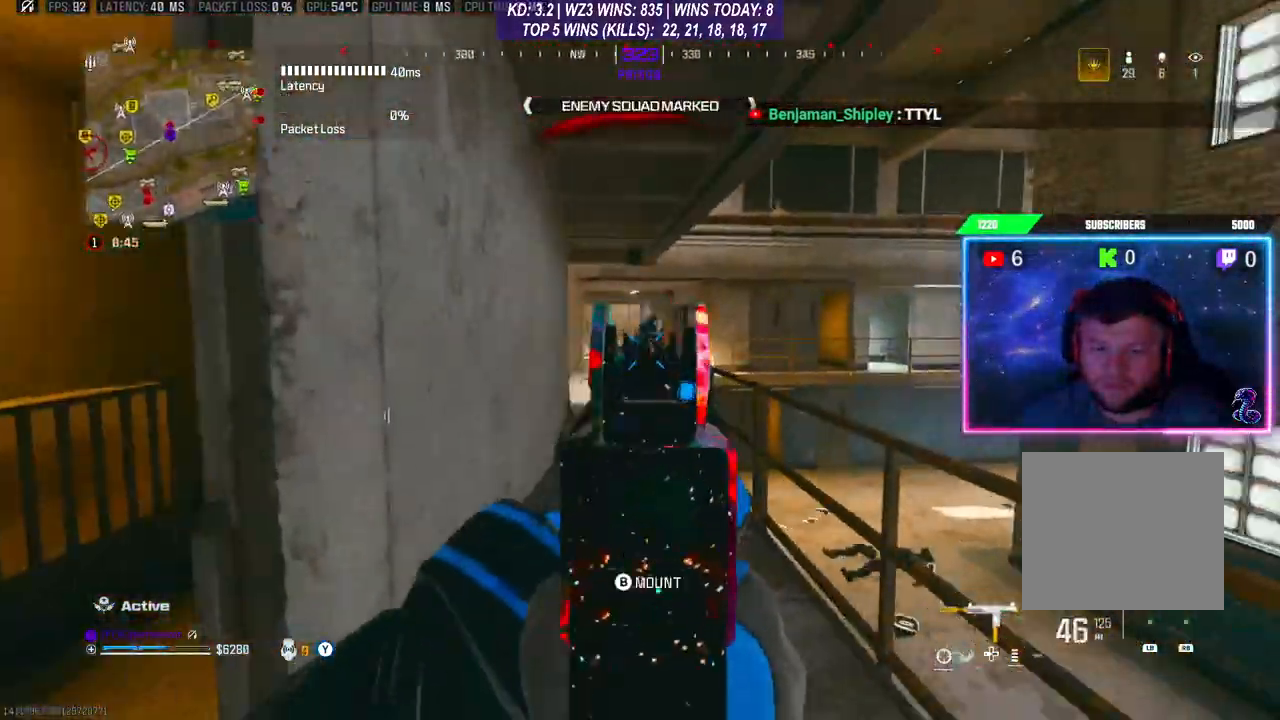
{"buttons": ["R2"], "left_stick": "down", "right_stick": "center", "events": [[33, "left_stick", "right"], [133, "left_stick", "down-right"], [267, "L2", "up"], [300, "left_stick", "down"], [500, "right_stick", "center"]]}
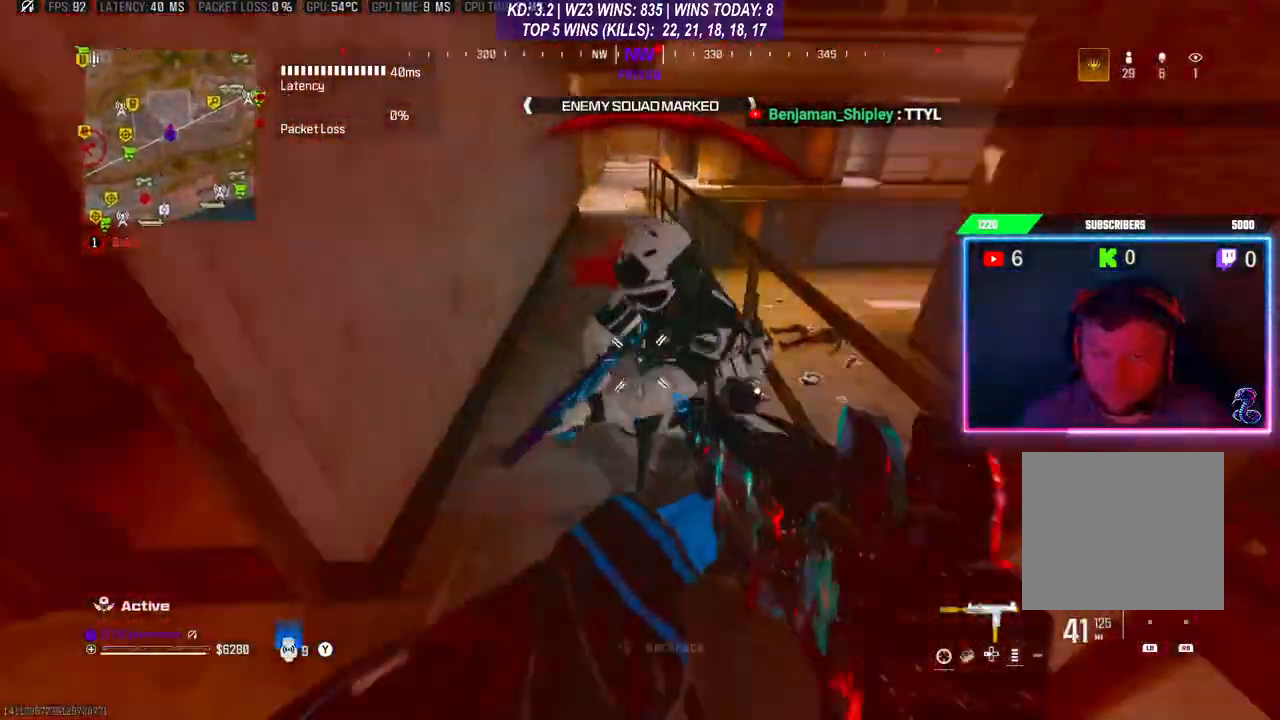
{"buttons": ["L2", "R2"], "left_stick": "down", "right_stick": "center", "events": [[233, "right_stick", "up-right"], [367, "L2", "down"], [400, "right_stick", "center"]]}